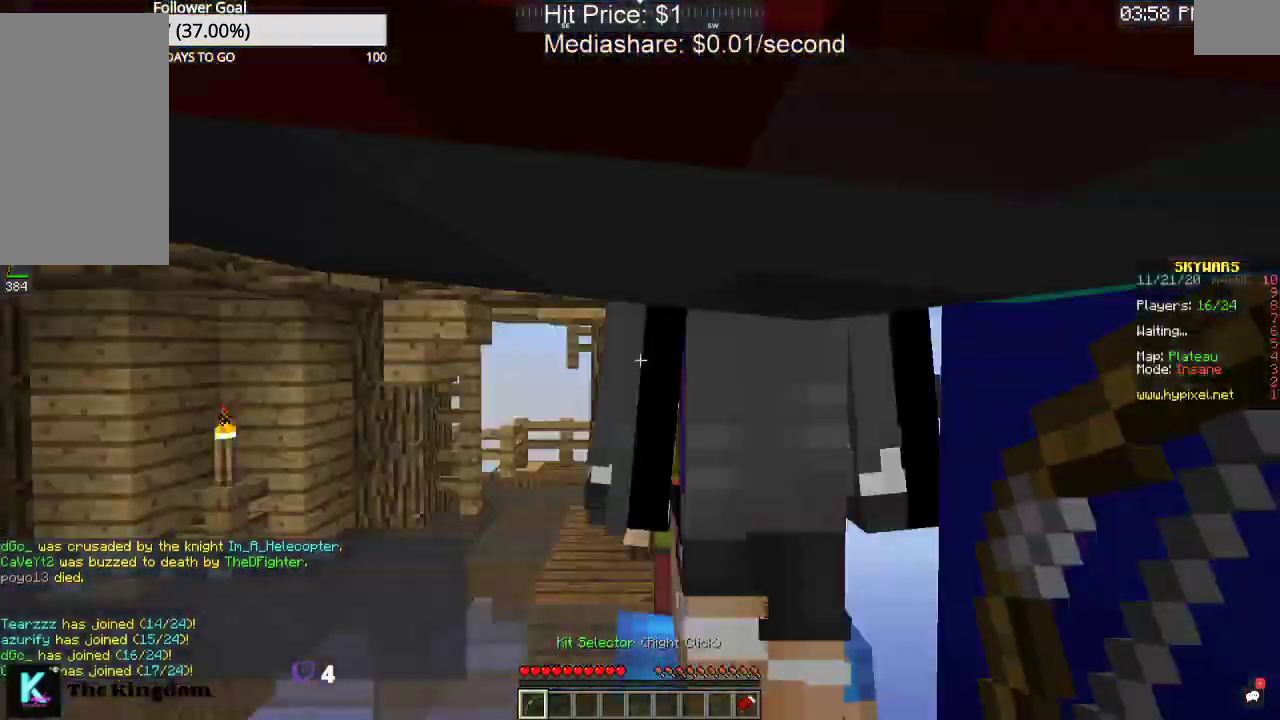
Gameplay with keyboard and mouse; each line is a JSON object with the keys and mouse buttons held at the frame after it. "events" lists presses ("down") and releases ("up") of "a", "d", "s", "space", "w", "mouse_left" and "mouse_right" between this image and that frame as [ms after this image, input, new state], when the widget could be followed in between. "mouse_left", "mouse_right" = the "left", "right" buttons of the "mouse" list. No other keys are recorded. Fast repeated clicks can show as one long hold. Mouse movement is not recorded.
{"keys": ["a", "w"], "mouse": [], "events": [[200, "a", "down"], [233, "w", "down"]]}
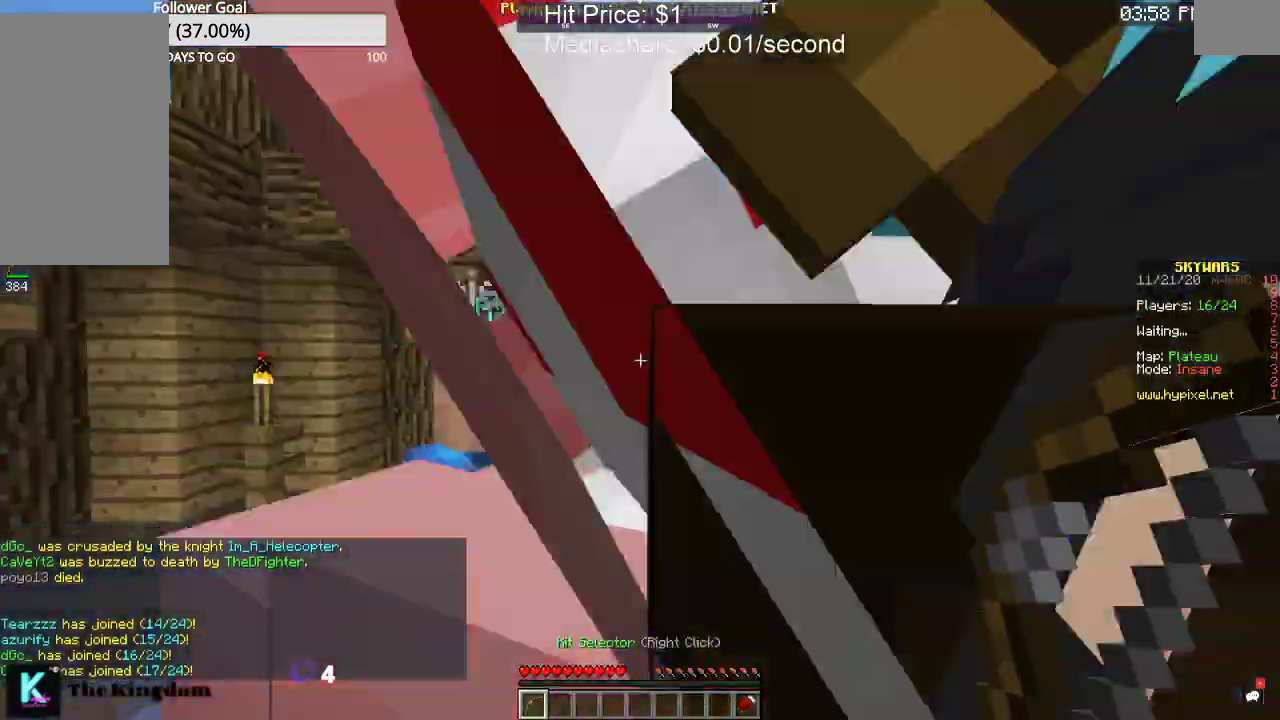
{"keys": ["space", "w"], "mouse": [], "events": [[100, "a", "up"], [367, "space", "down"]]}
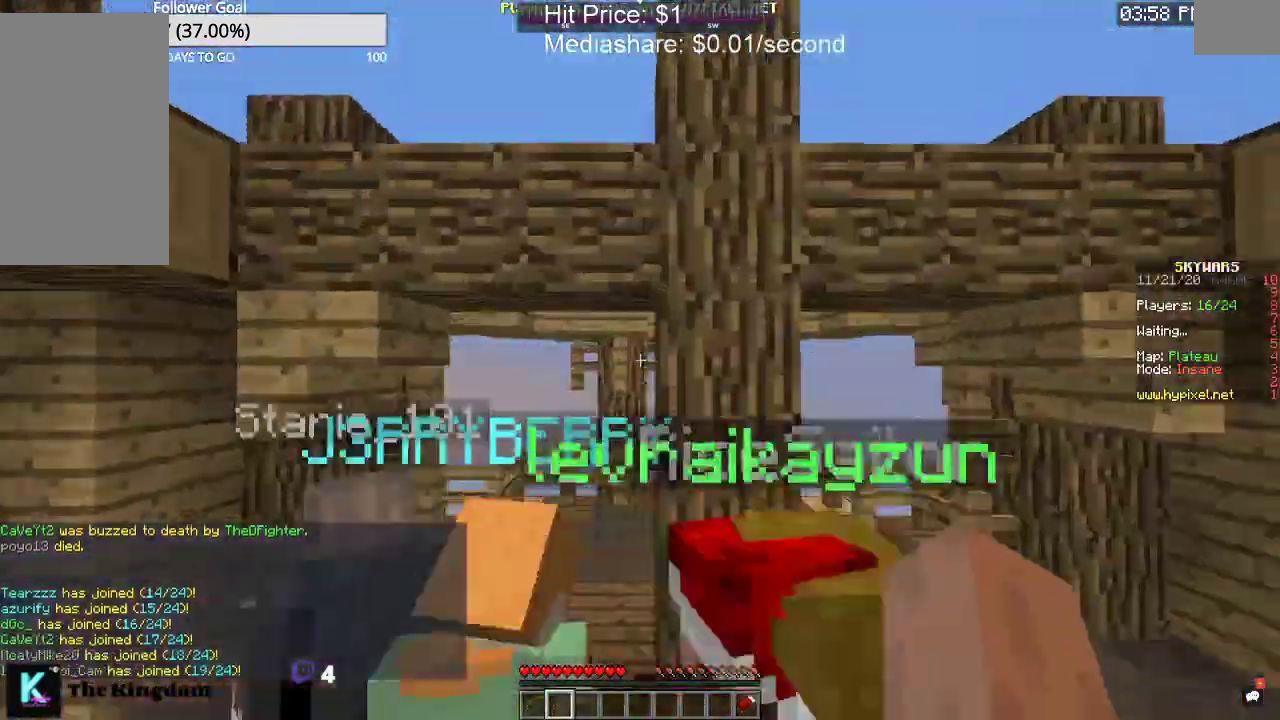
{"keys": ["a", "w"], "mouse": [], "events": [[67, "a", "down"], [67, "space", "up"]]}
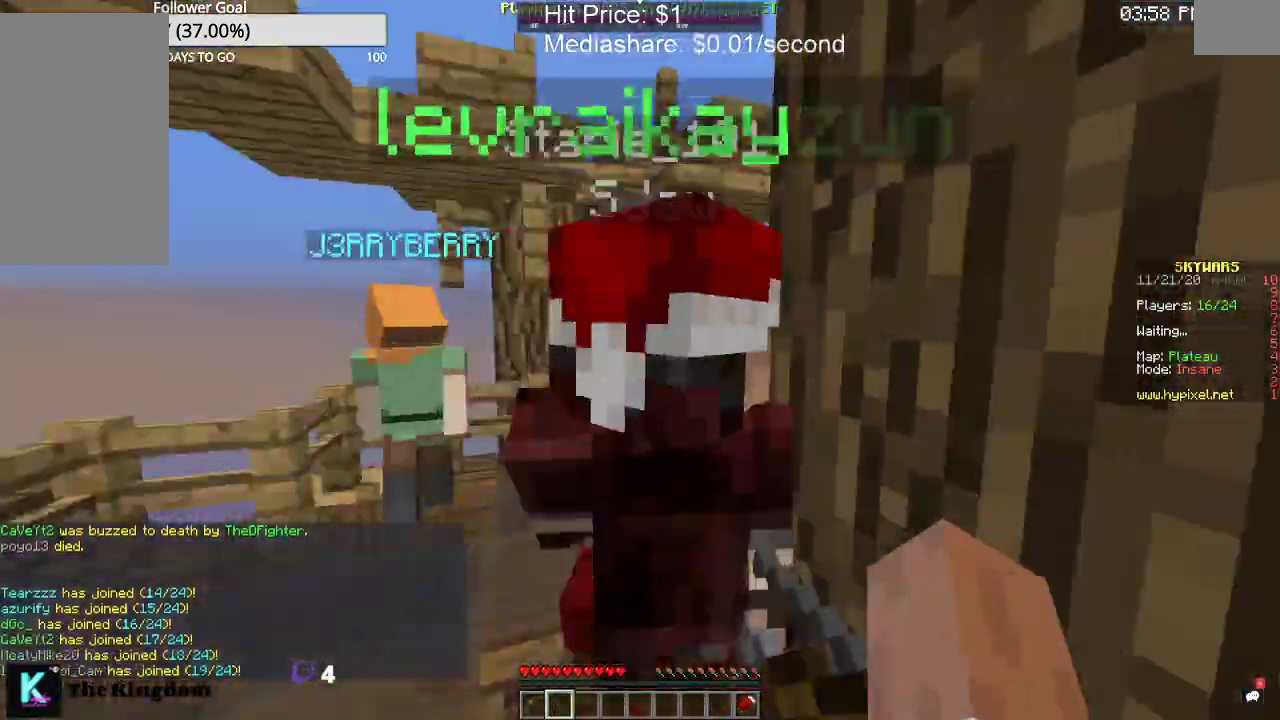
{"keys": ["a", "w"], "mouse": [], "events": []}
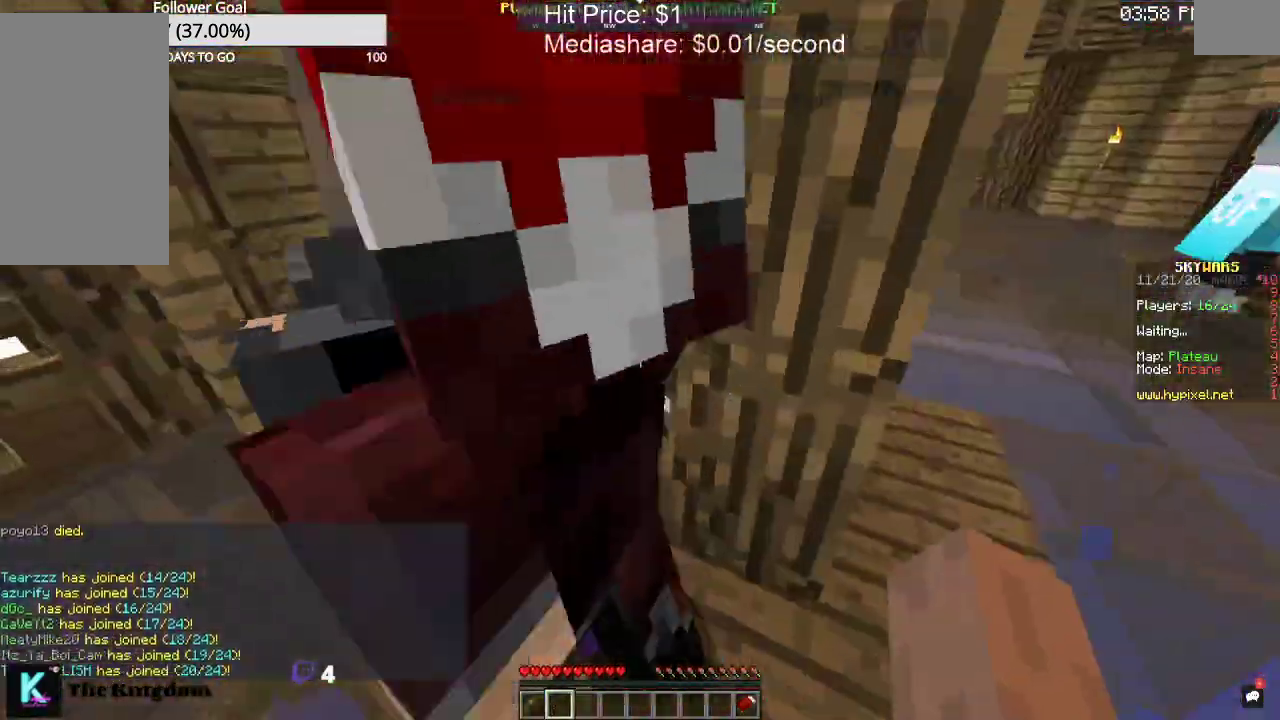
{"keys": ["w"], "mouse": [], "events": [[167, "a", "up"]]}
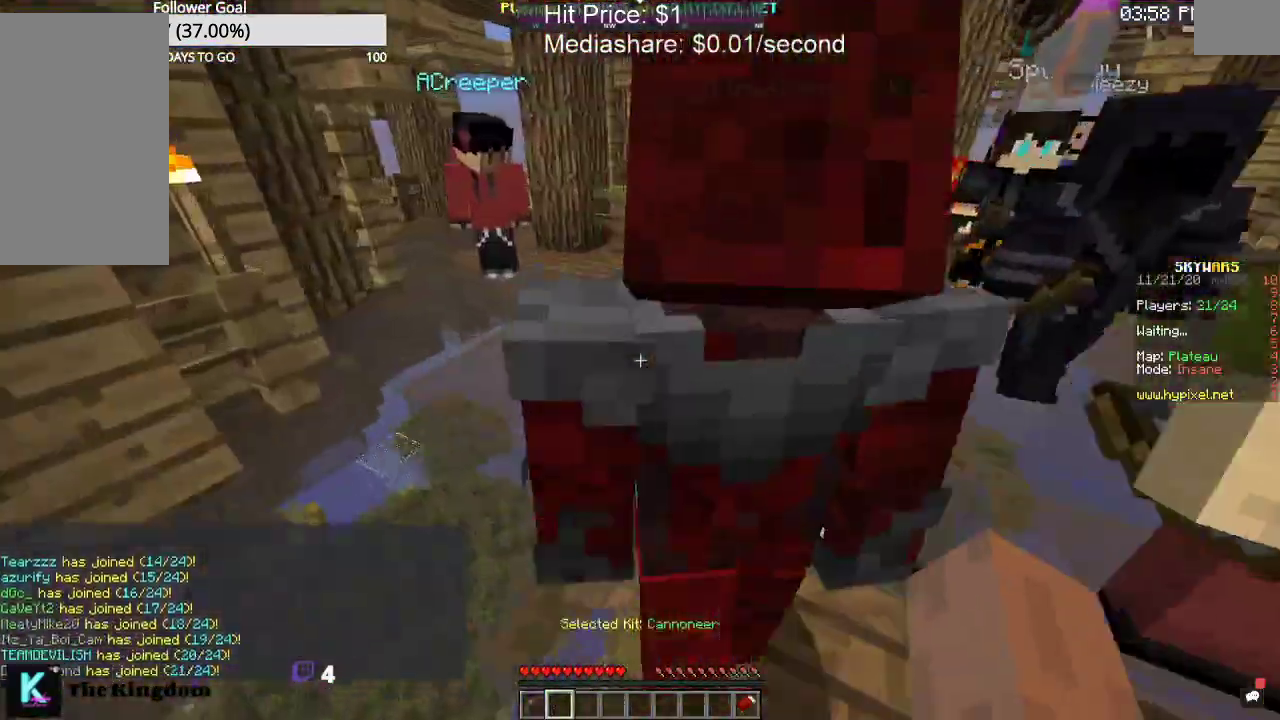
{"keys": ["a", "w"], "mouse": [], "events": [[367, "a", "down"]]}
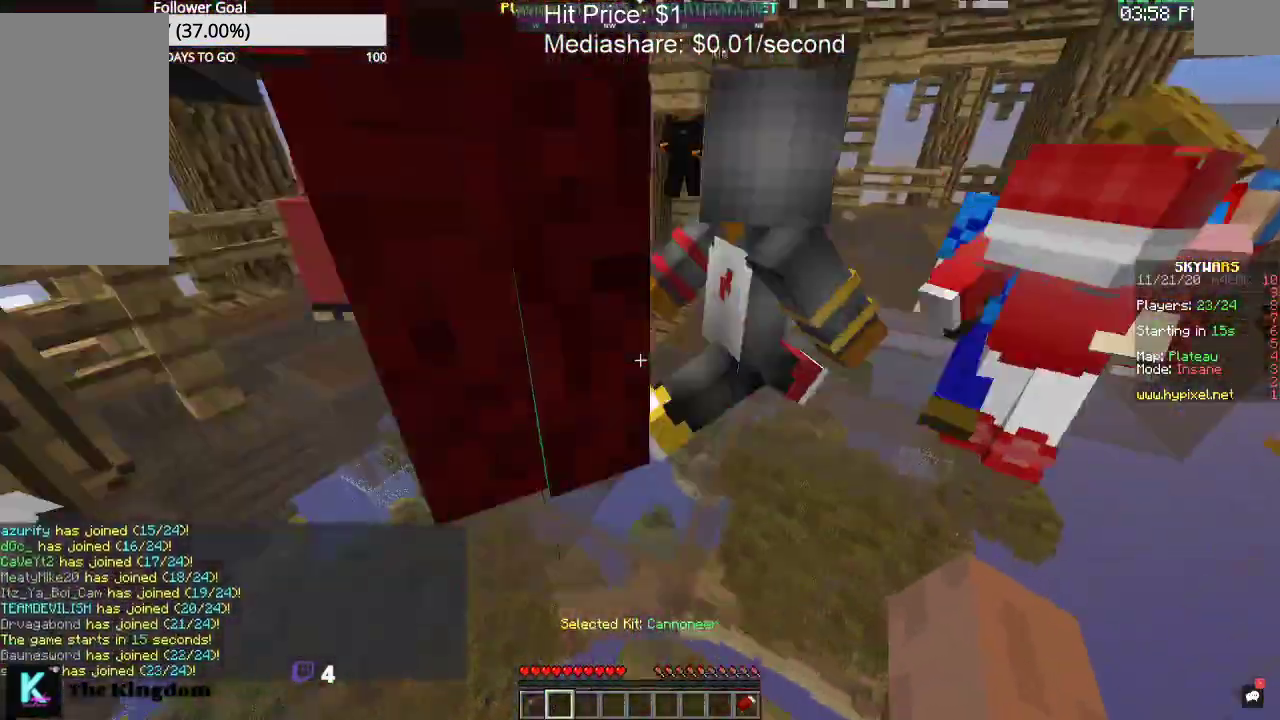
{"keys": ["a", "w"], "mouse": [], "events": [[200, "space", "down"], [367, "space", "up"]]}
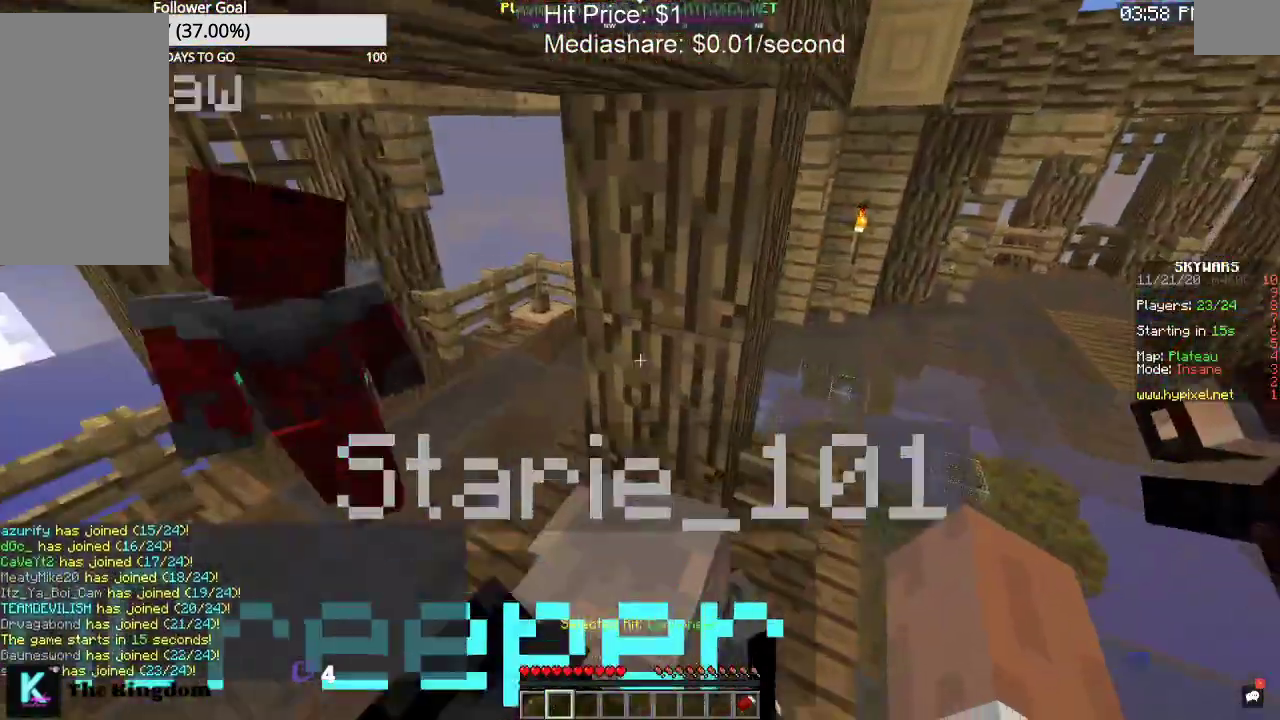
{"keys": ["a", "w"], "mouse": [], "events": []}
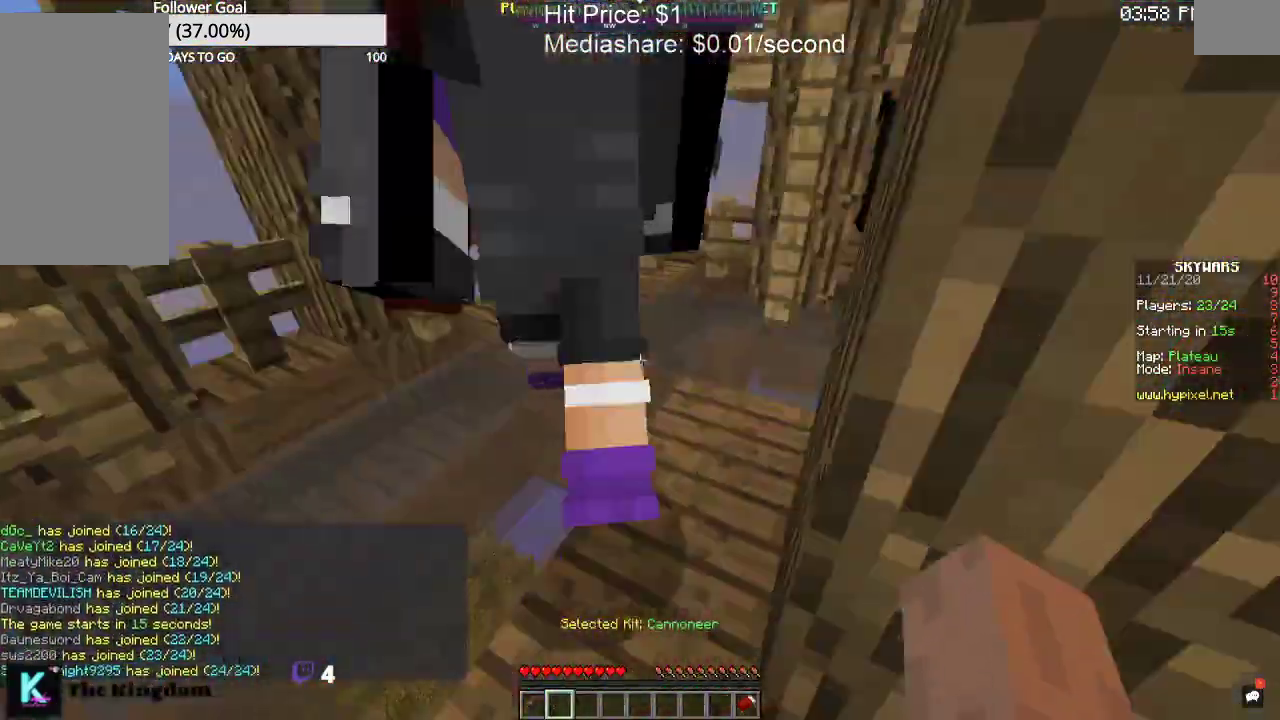
{"keys": ["w"], "mouse": [], "events": [[200, "a", "up"]]}
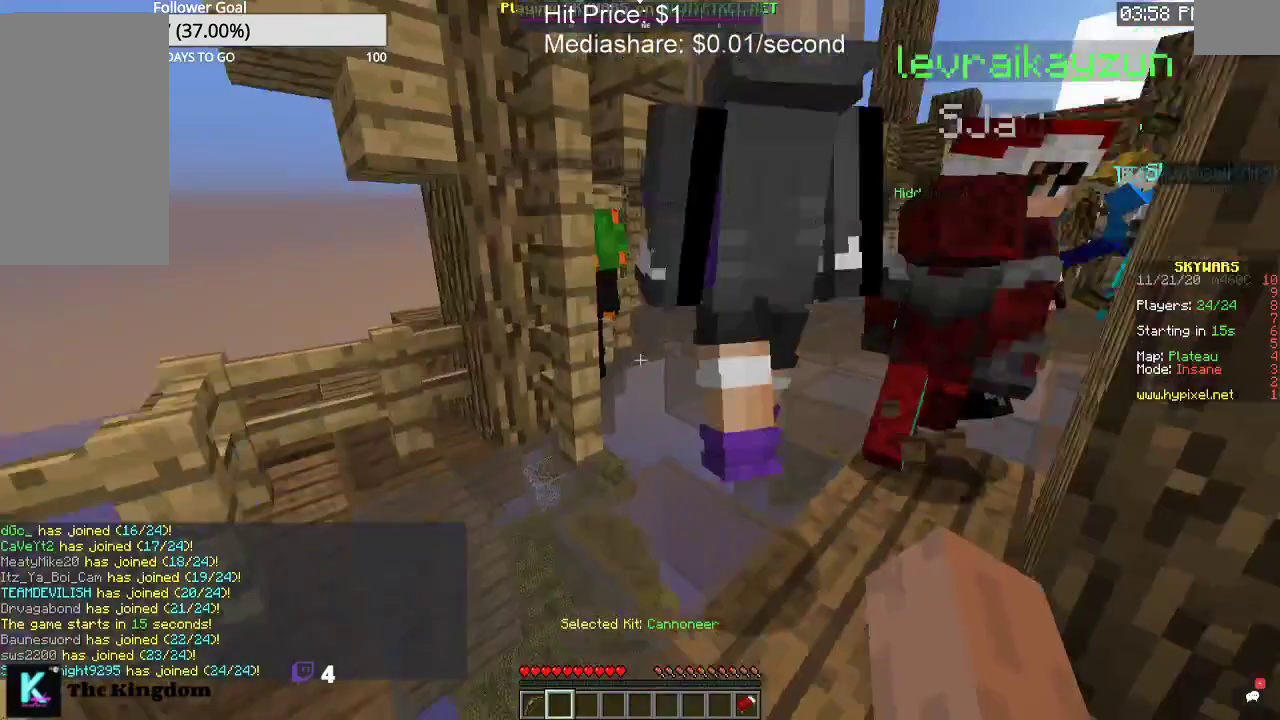
{"keys": ["w"], "mouse": [], "events": [[133, "d", "down"], [467, "d", "up"]]}
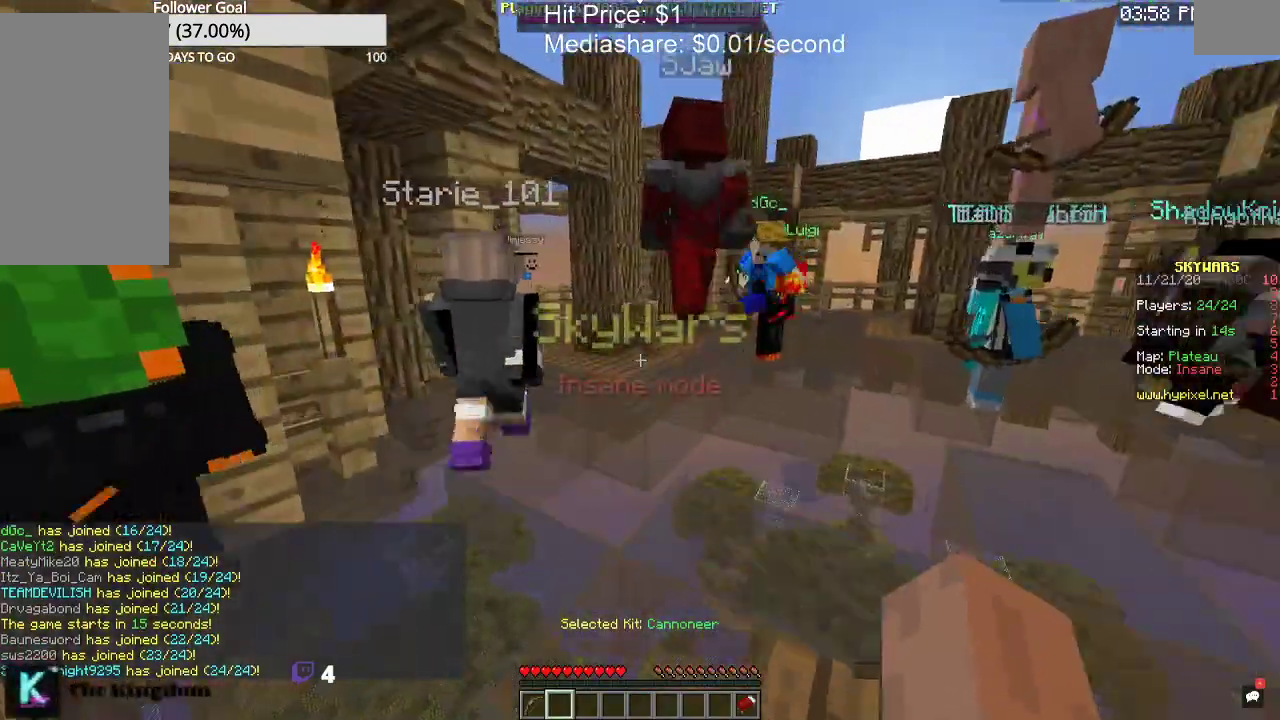
{"keys": ["w"], "mouse": [], "events": []}
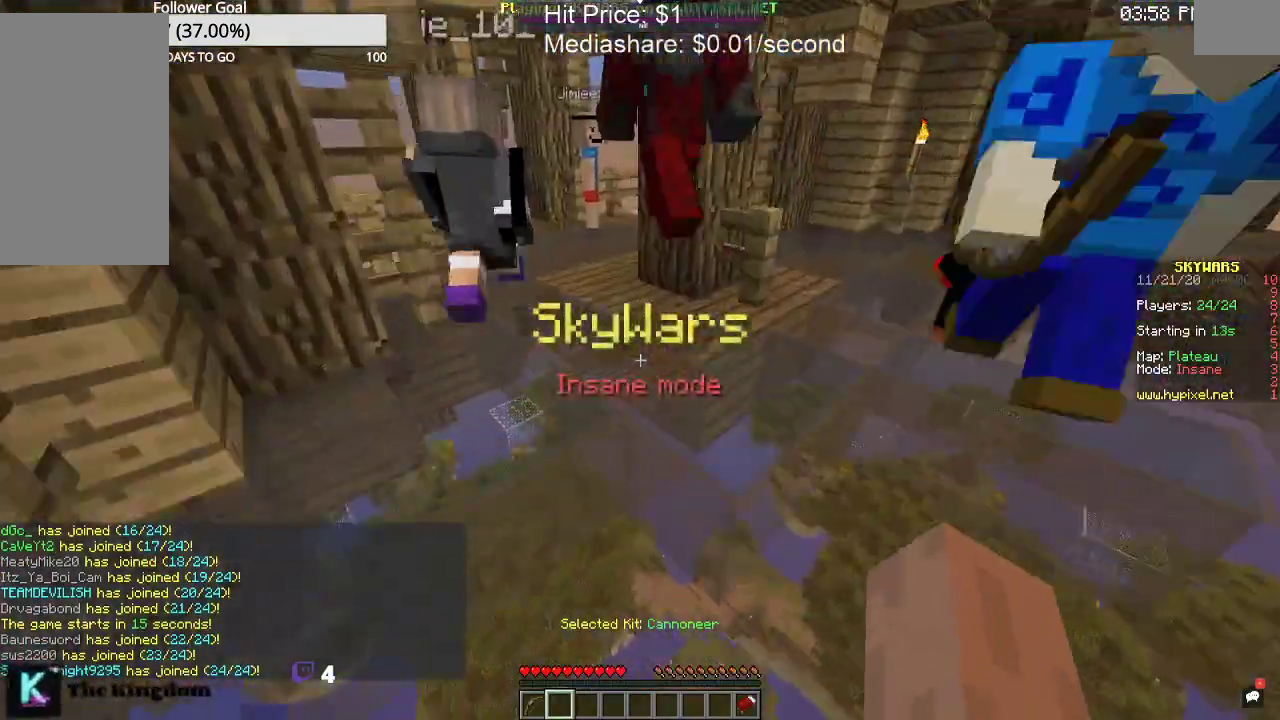
{"keys": ["a", "w"], "mouse": [], "events": [[67, "space", "down"], [233, "a", "down"], [267, "space", "up"]]}
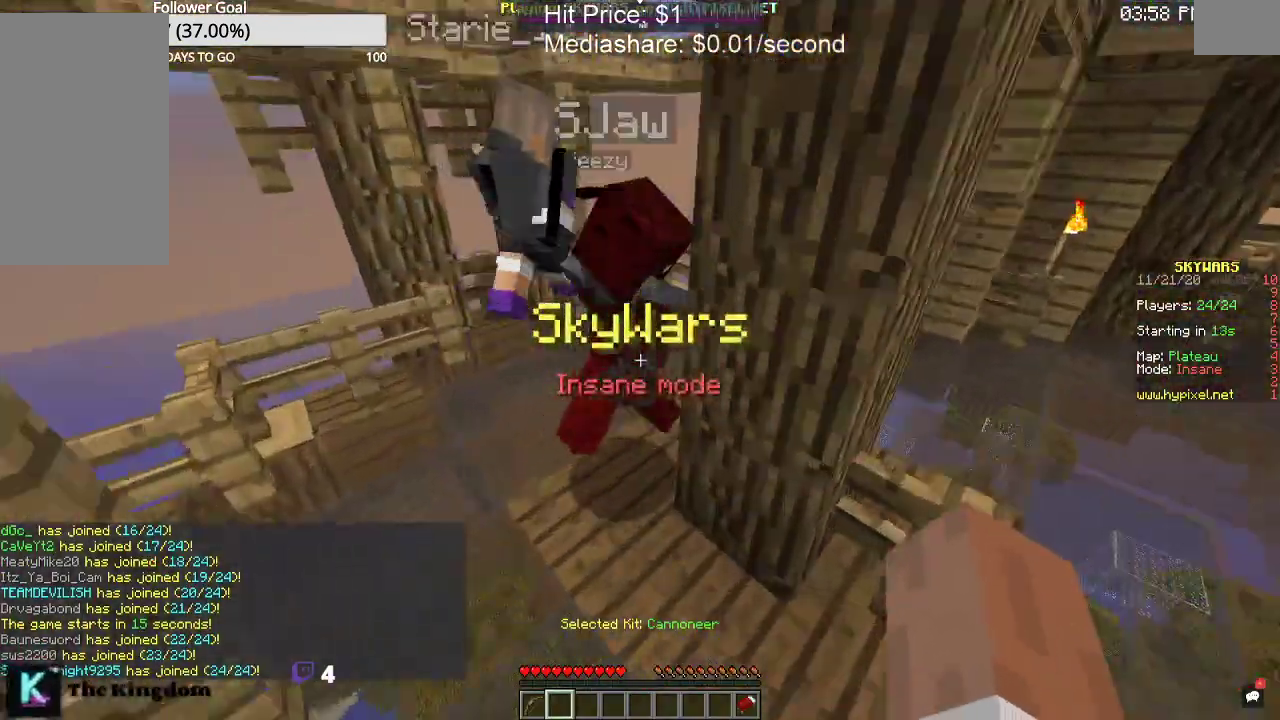
{"keys": ["a", "w"], "mouse": [], "events": [[267, "space", "down"], [500, "space", "up"]]}
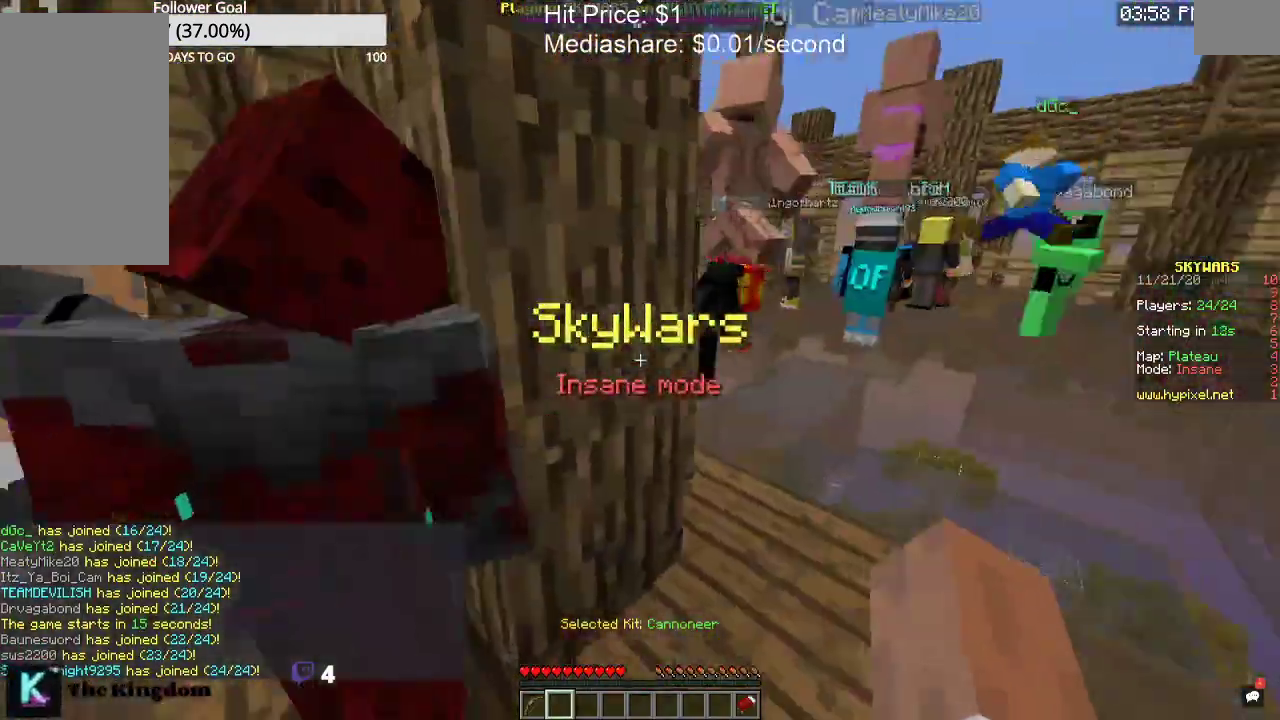
{"keys": ["a", "w"], "mouse": [], "events": [[133, "a", "up"], [333, "a", "down"]]}
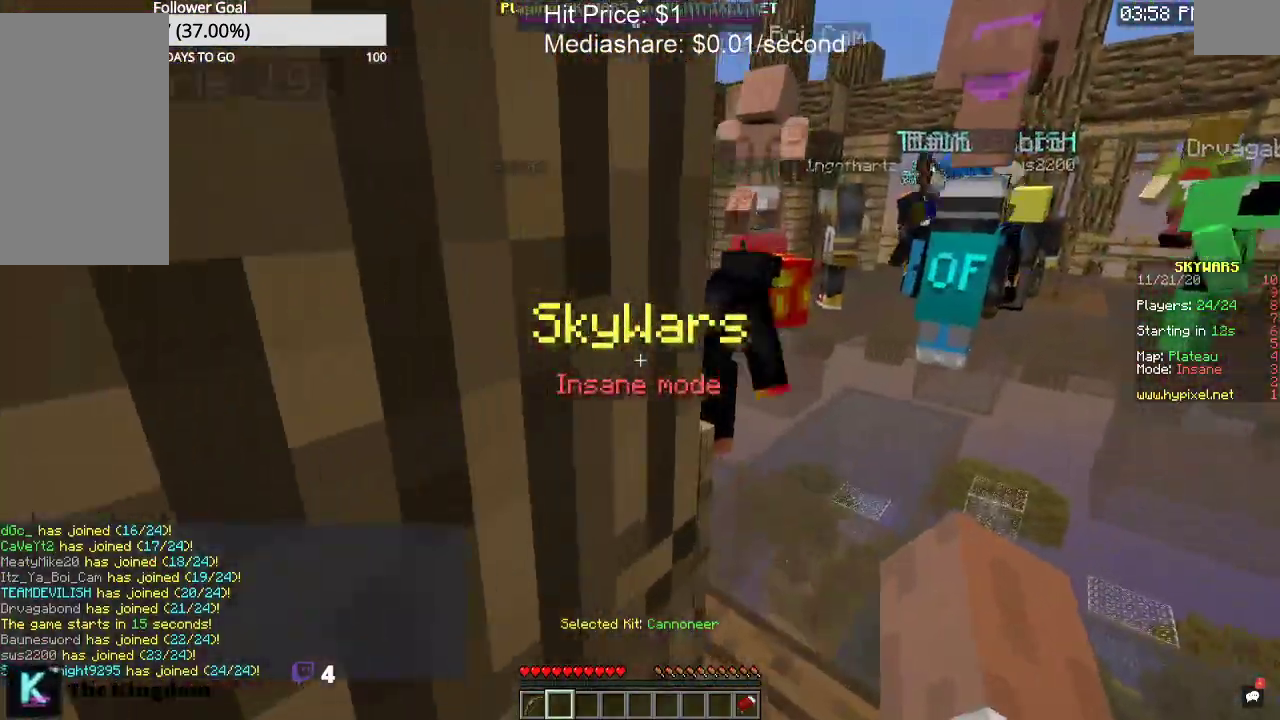
{"keys": ["space", "w"], "mouse": [], "events": [[100, "a", "up"], [100, "d", "down"], [400, "d", "up"], [433, "space", "down"]]}
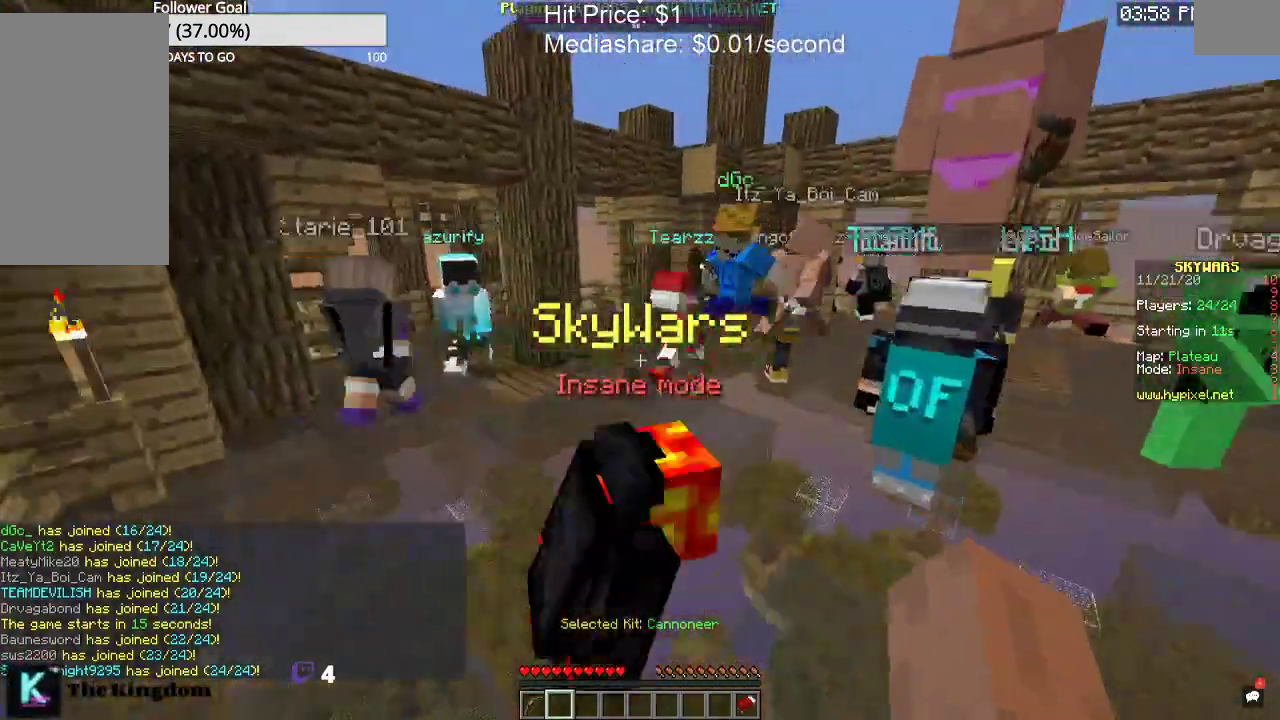
{"keys": [], "mouse": [], "events": [[200, "w", "up"], [233, "space", "up"]]}